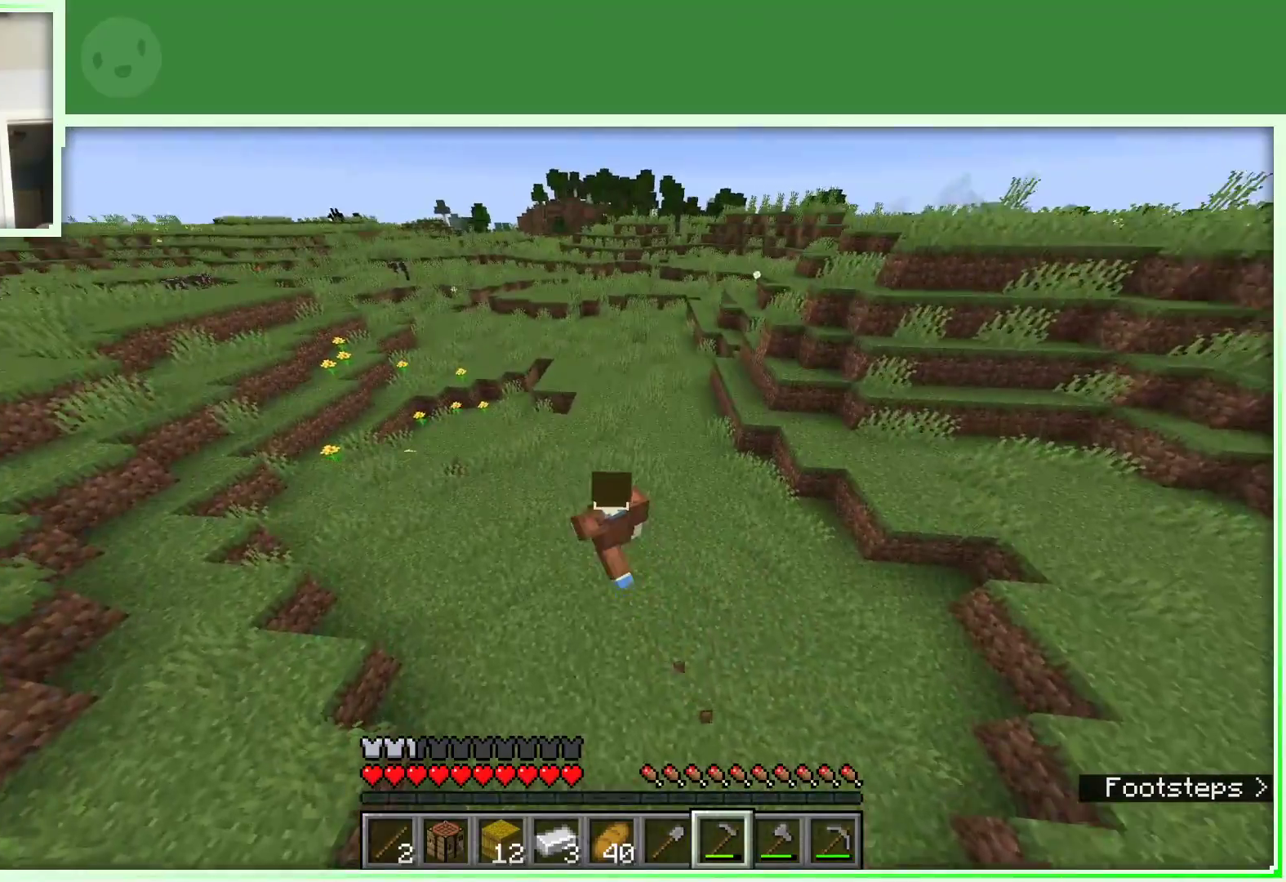
Gameplay with keyboard and mouse; each line is a JSON object with the keys and mouse buttons held at the frame after it. "events" lists presses ("down") and releases ("up") of "a", "d", "s", "space", "w", "mouse_left" and "mouse_right" between this image and that frame as [ms after this image, input, new state], when the widget could be followed in between. "mouse_left", "mouse_right" = the "left", "right" buttons of the "mouse" list. No other keys are recorded. Fast repeated clicks can show as one long hold. Not read: mouse_move.
{"keys": ["space", "w"], "mouse": [], "events": [[83, "space", "up"], [167, "a", "up"], [317, "space", "down"]]}
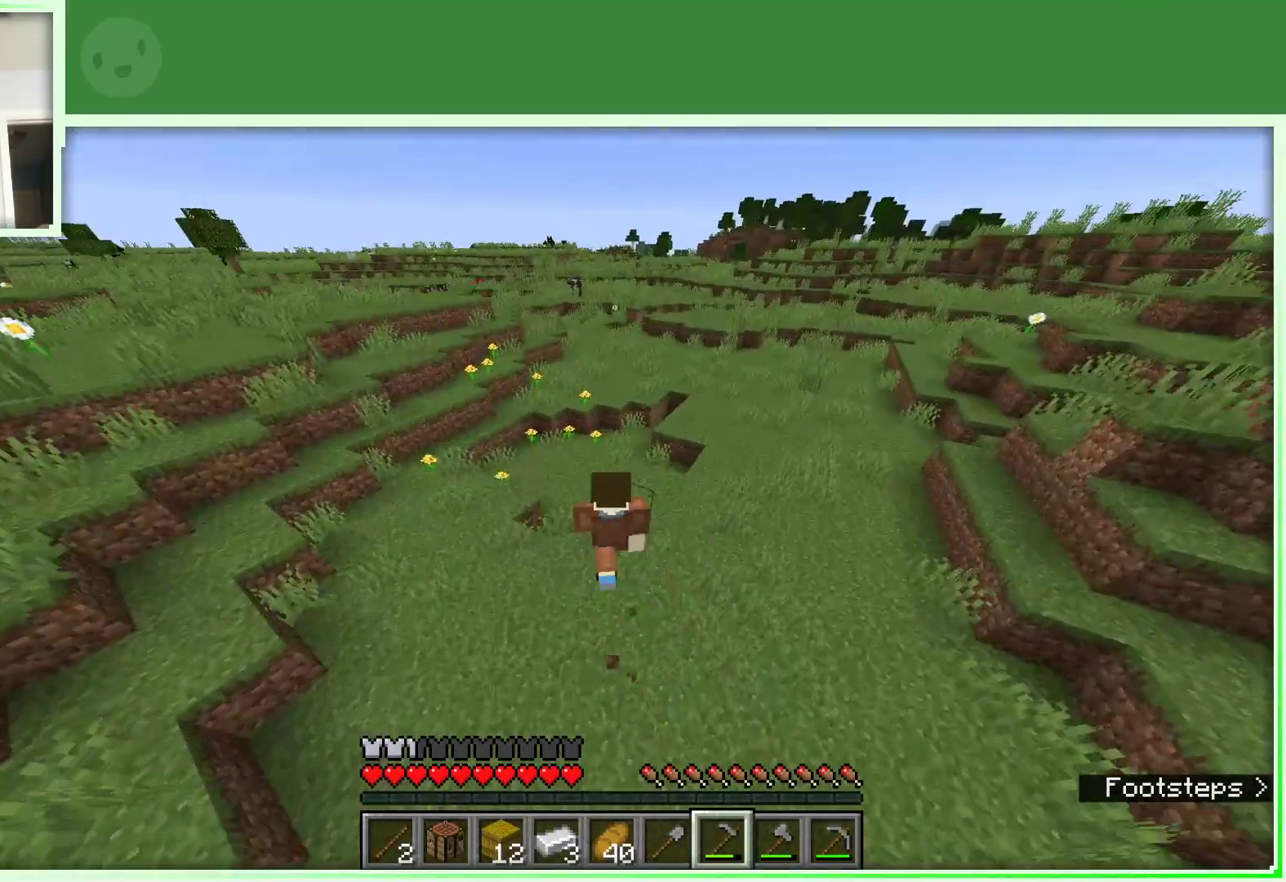
{"keys": ["w"], "mouse": [], "events": [[233, "space", "up"]]}
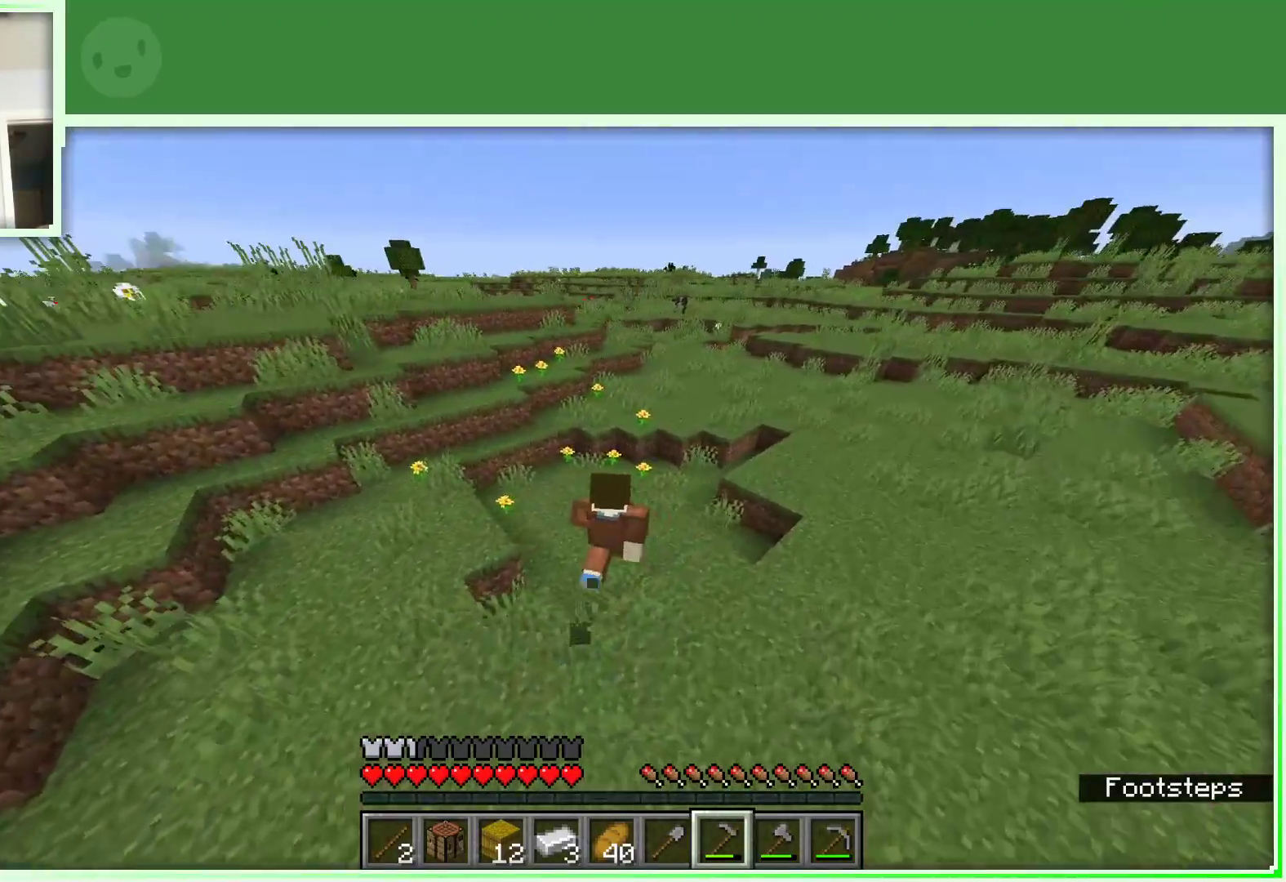
{"keys": ["w"], "mouse": [], "events": []}
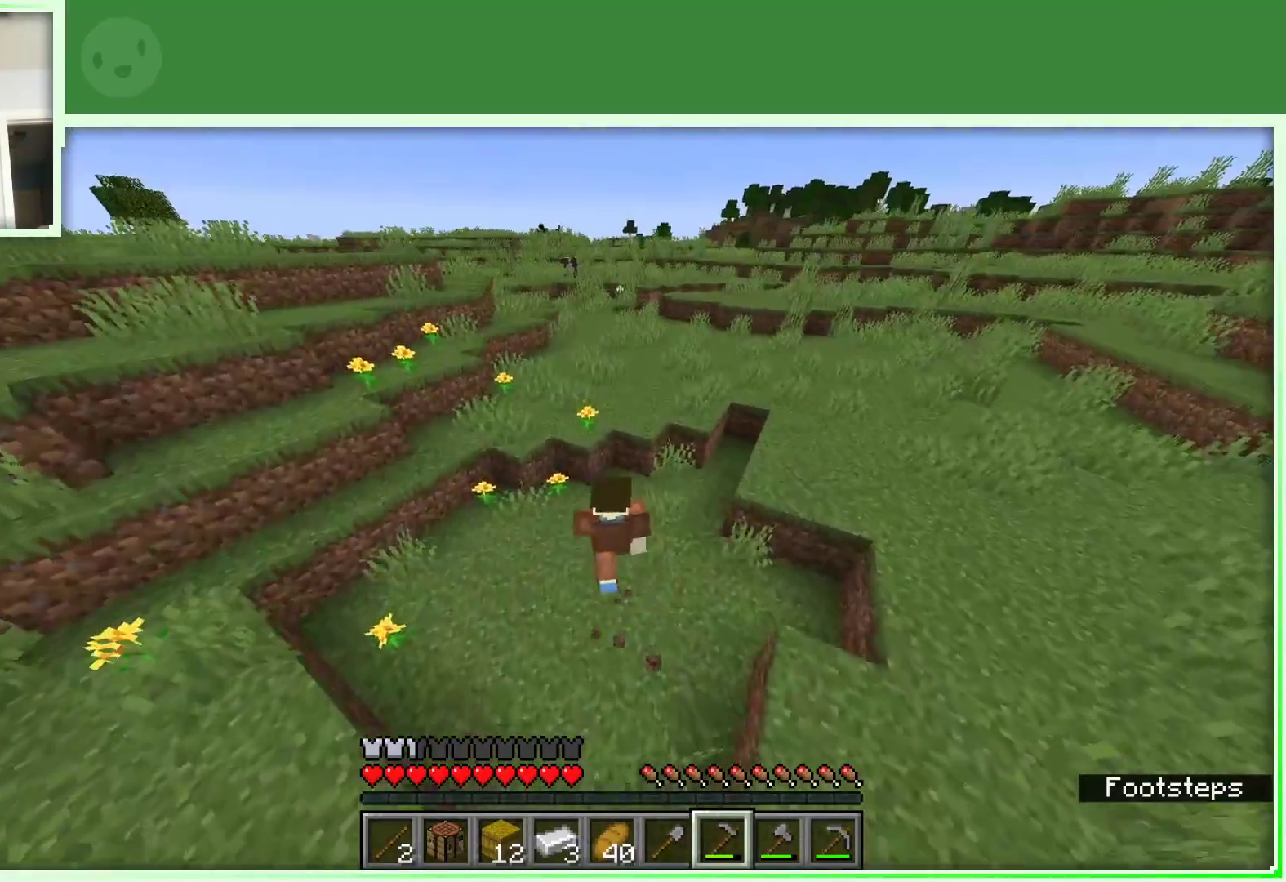
{"keys": ["space", "w"], "mouse": [], "events": [[83, "space", "down"]]}
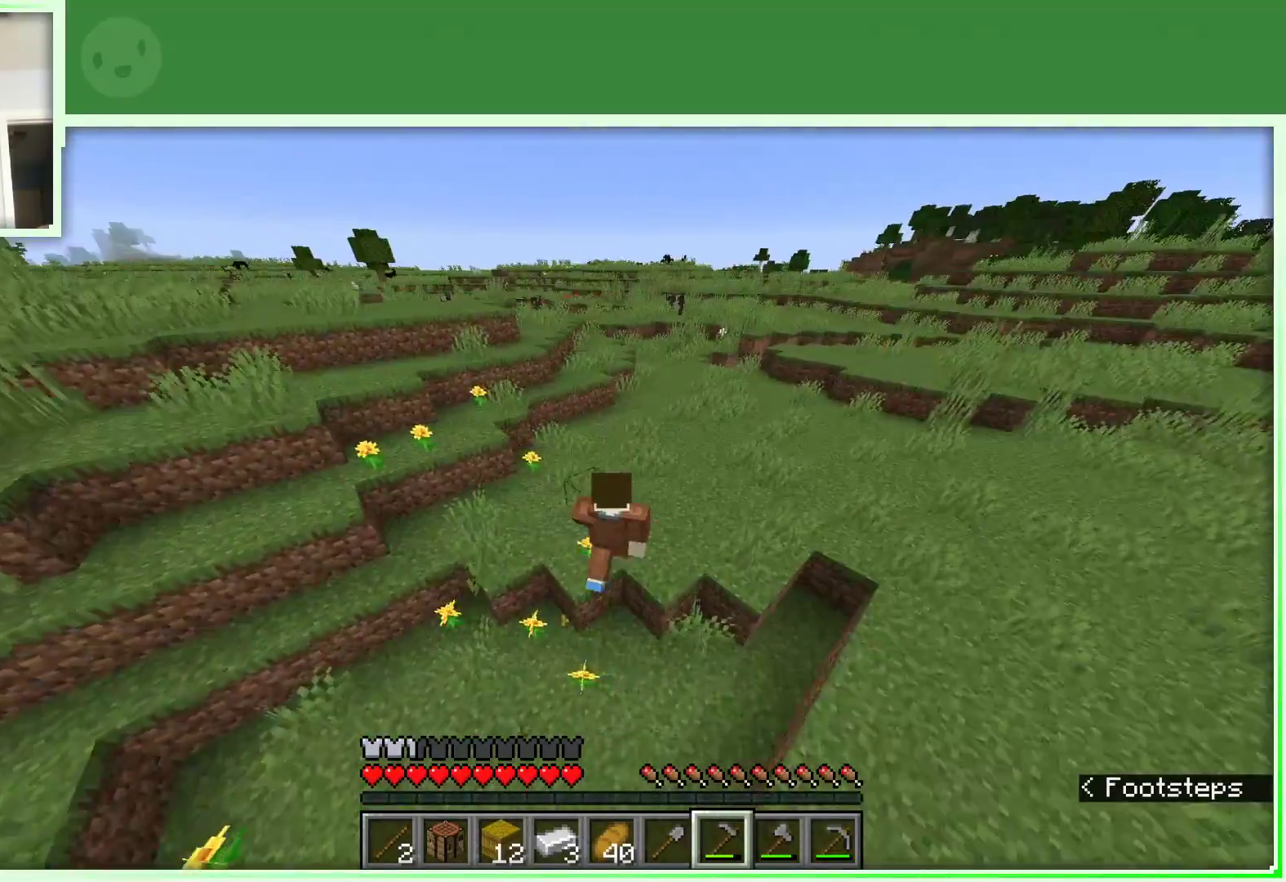
{"keys": ["w"], "mouse": [], "events": [[283, "space", "up"]]}
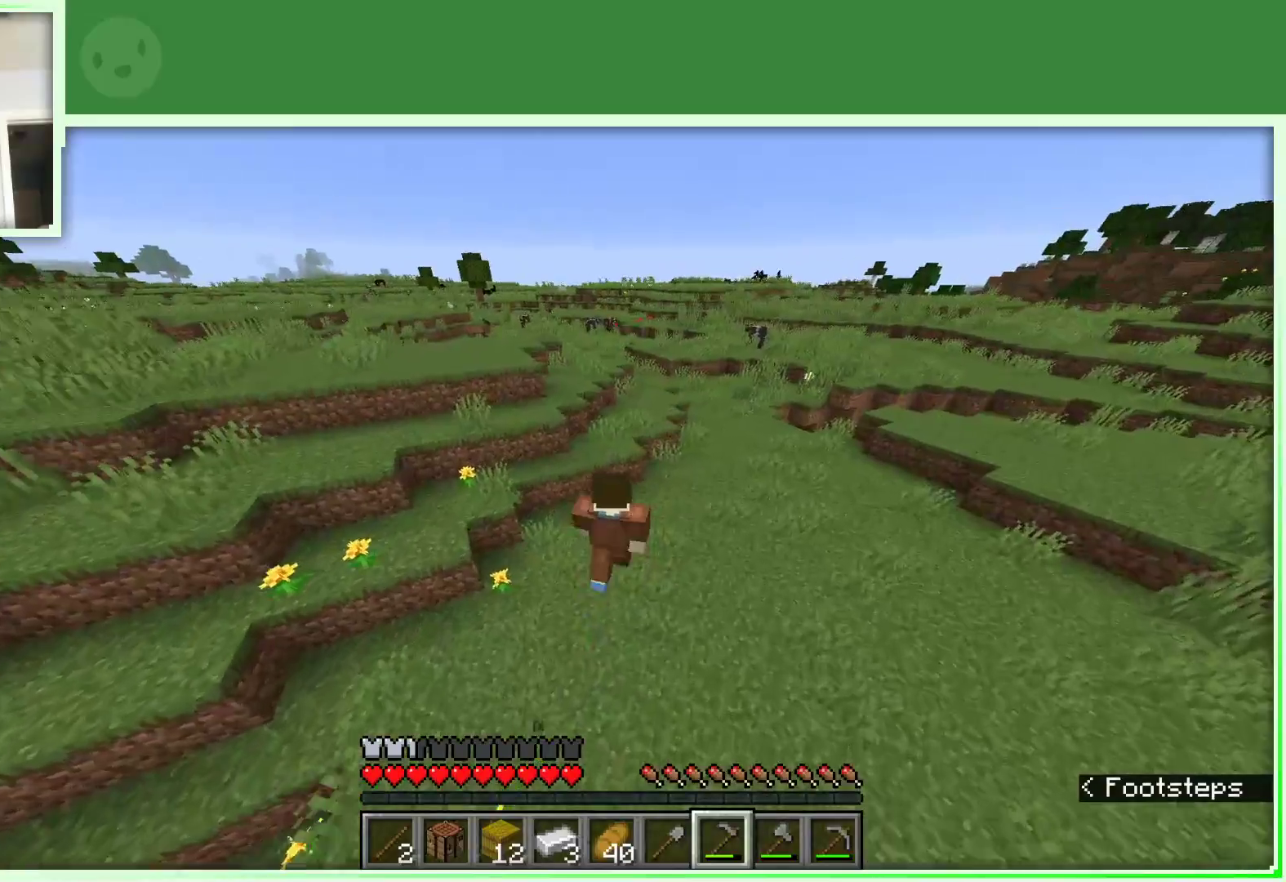
{"keys": ["w"], "mouse": [], "events": [[250, "space", "down"], [483, "space", "up"]]}
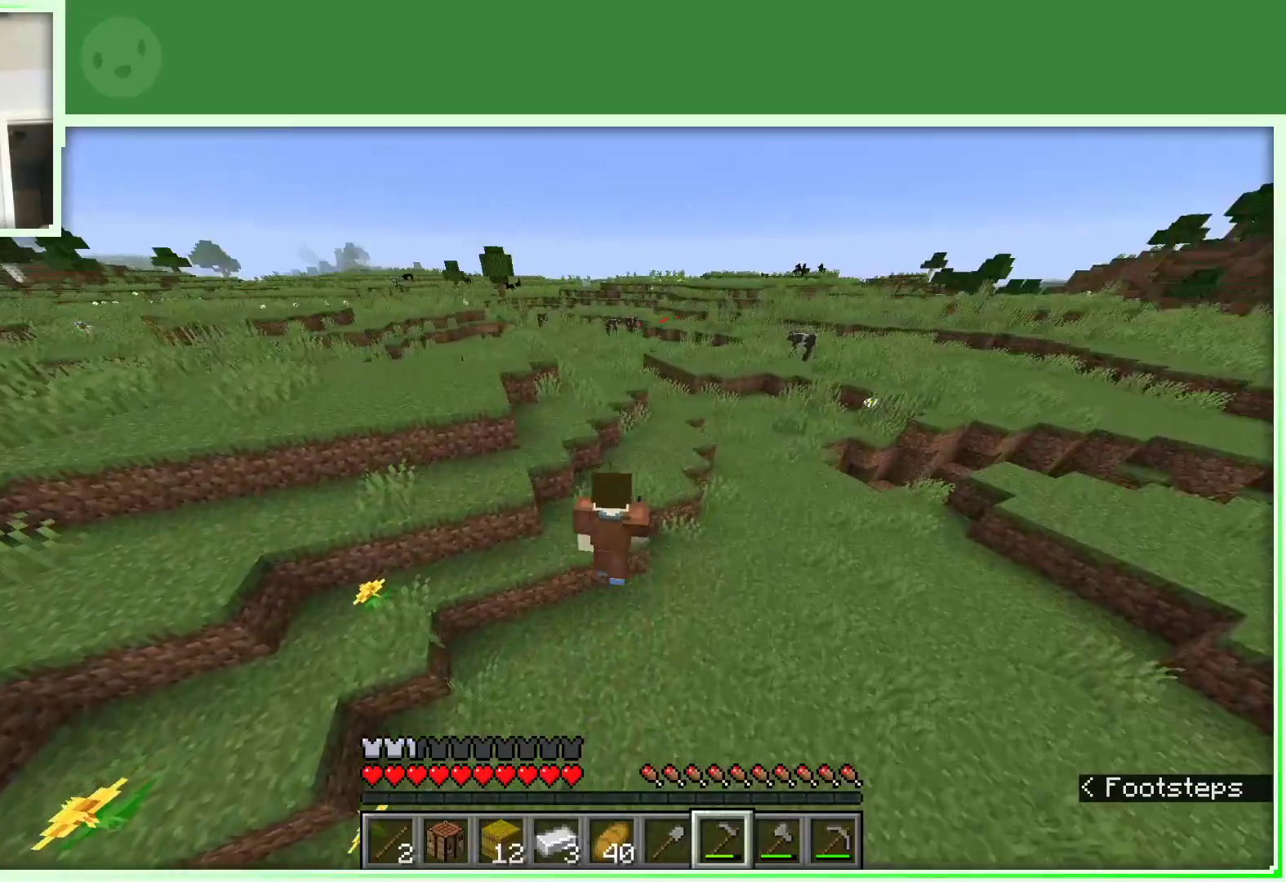
{"keys": ["w"], "mouse": [], "events": [[167, "space", "down"], [217, "a", "down"], [450, "a", "up"], [450, "space", "up"]]}
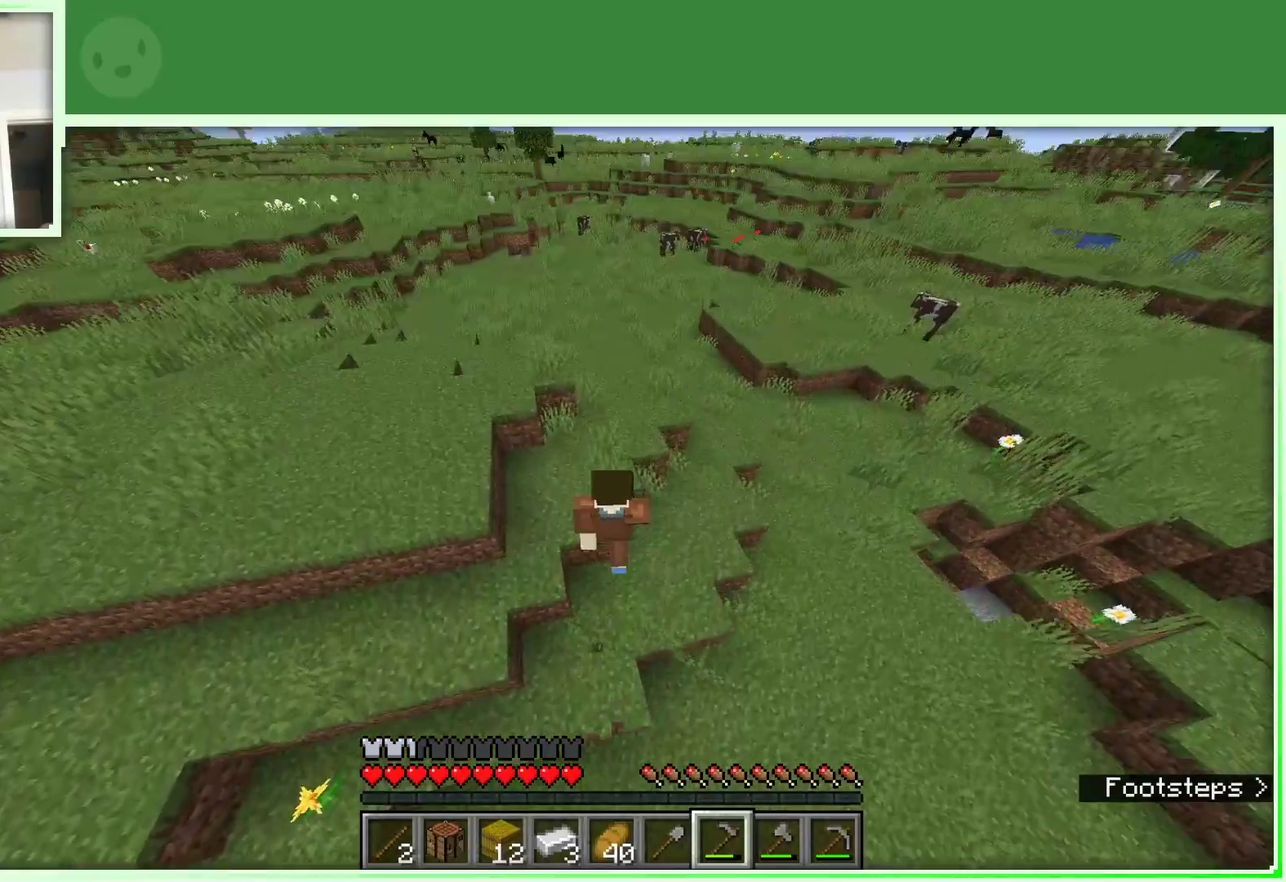
{"keys": ["d", "w"], "mouse": [], "events": [[150, "space", "down"], [433, "d", "down"], [433, "space", "up"]]}
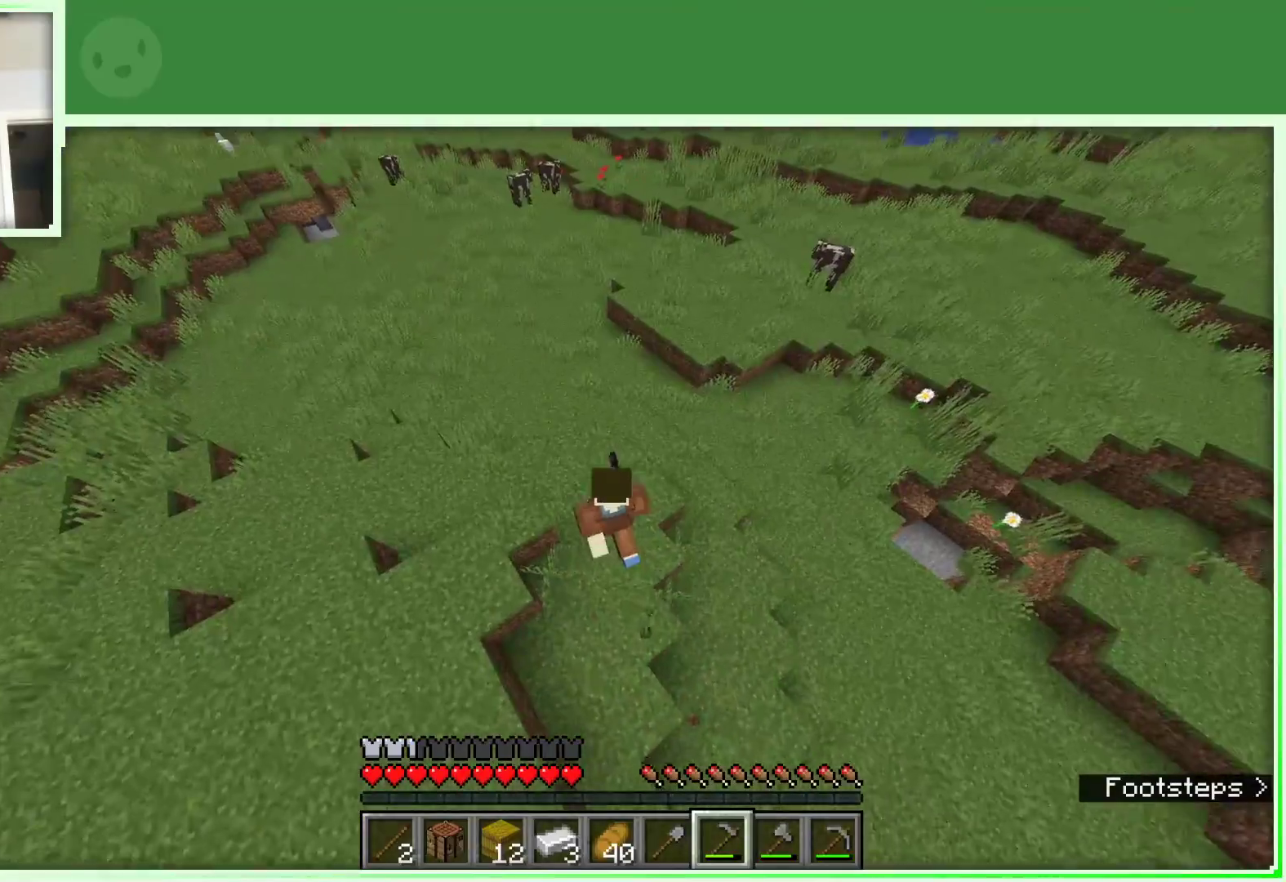
{"keys": ["w"], "mouse": [], "events": [[233, "d", "up"]]}
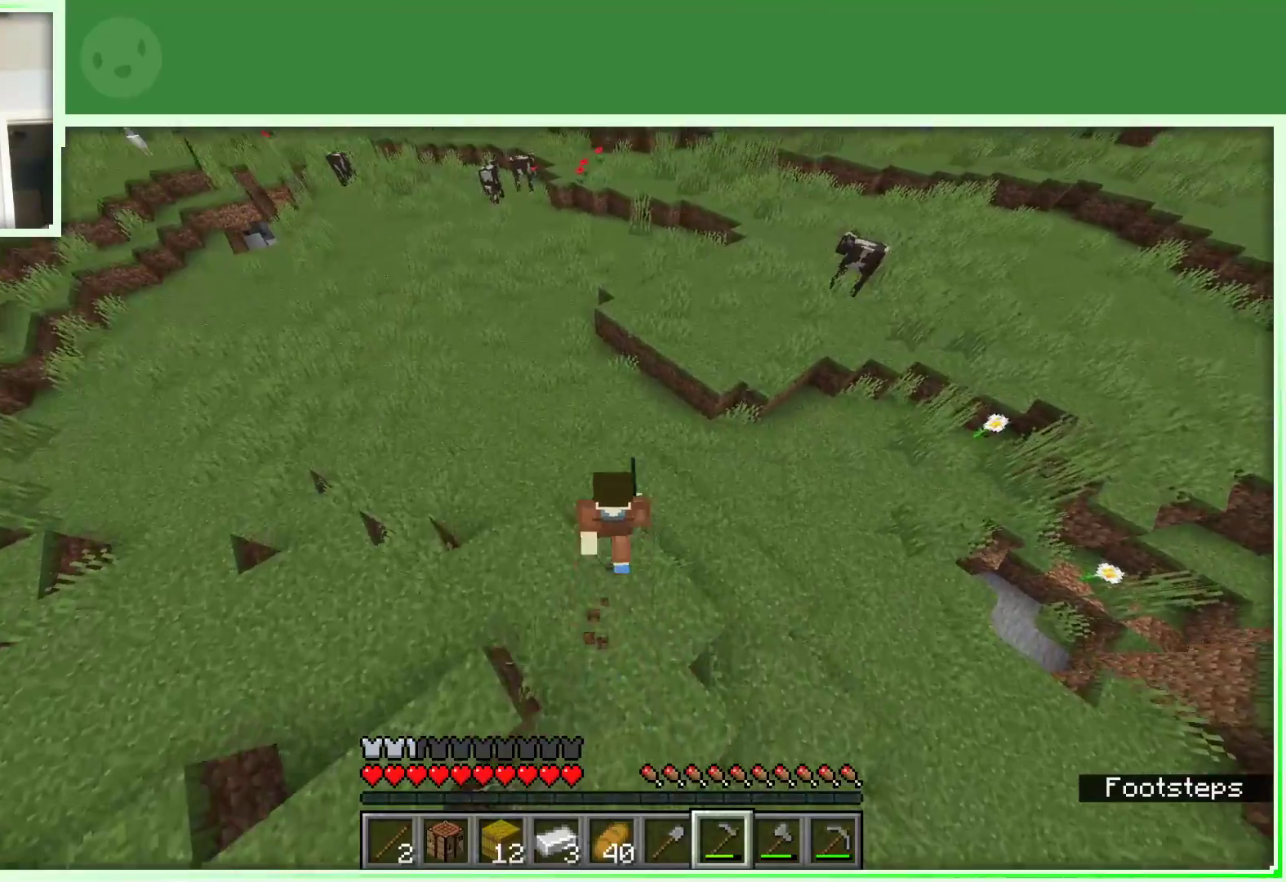
{"keys": ["w"], "mouse": [], "events": []}
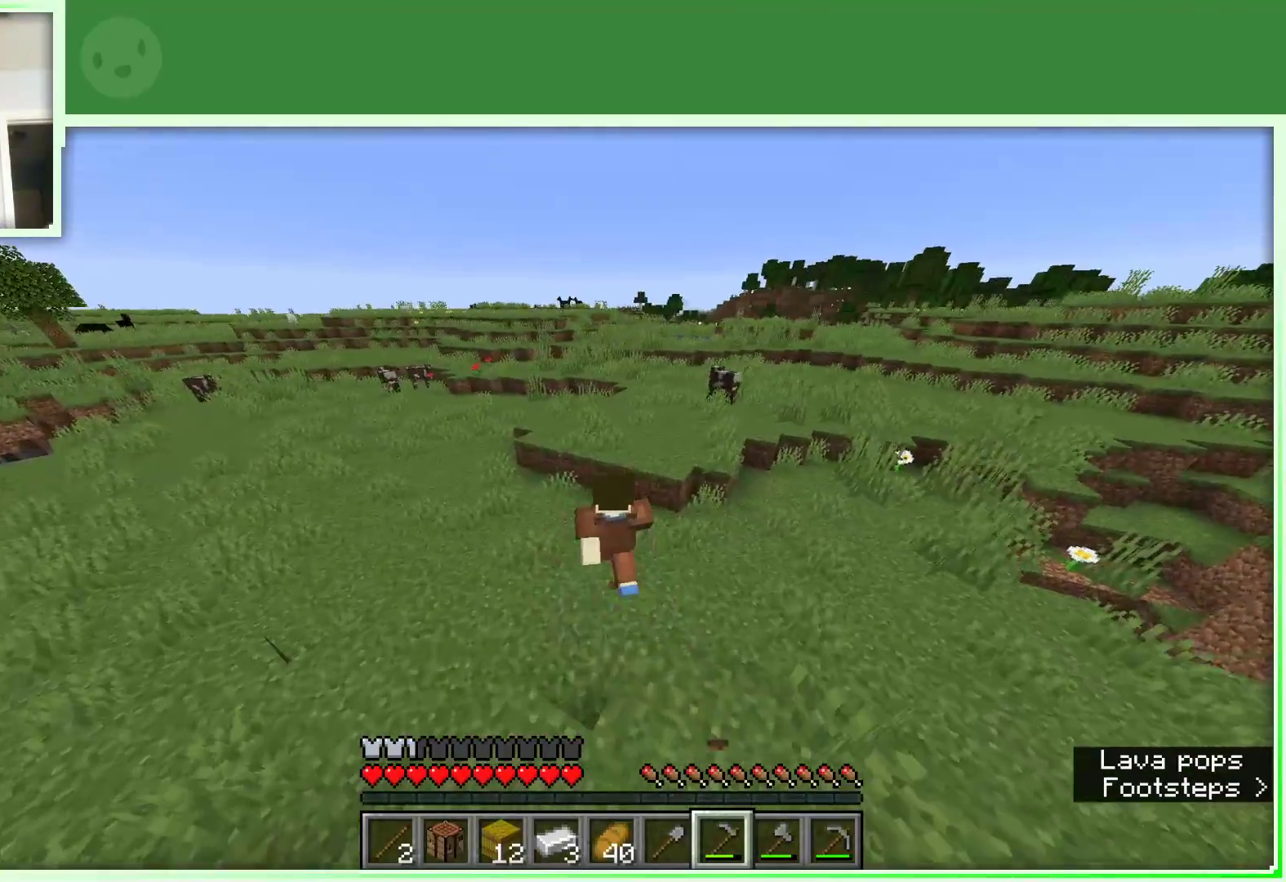
{"keys": ["space", "w"], "mouse": [], "events": [[333, "space", "down"]]}
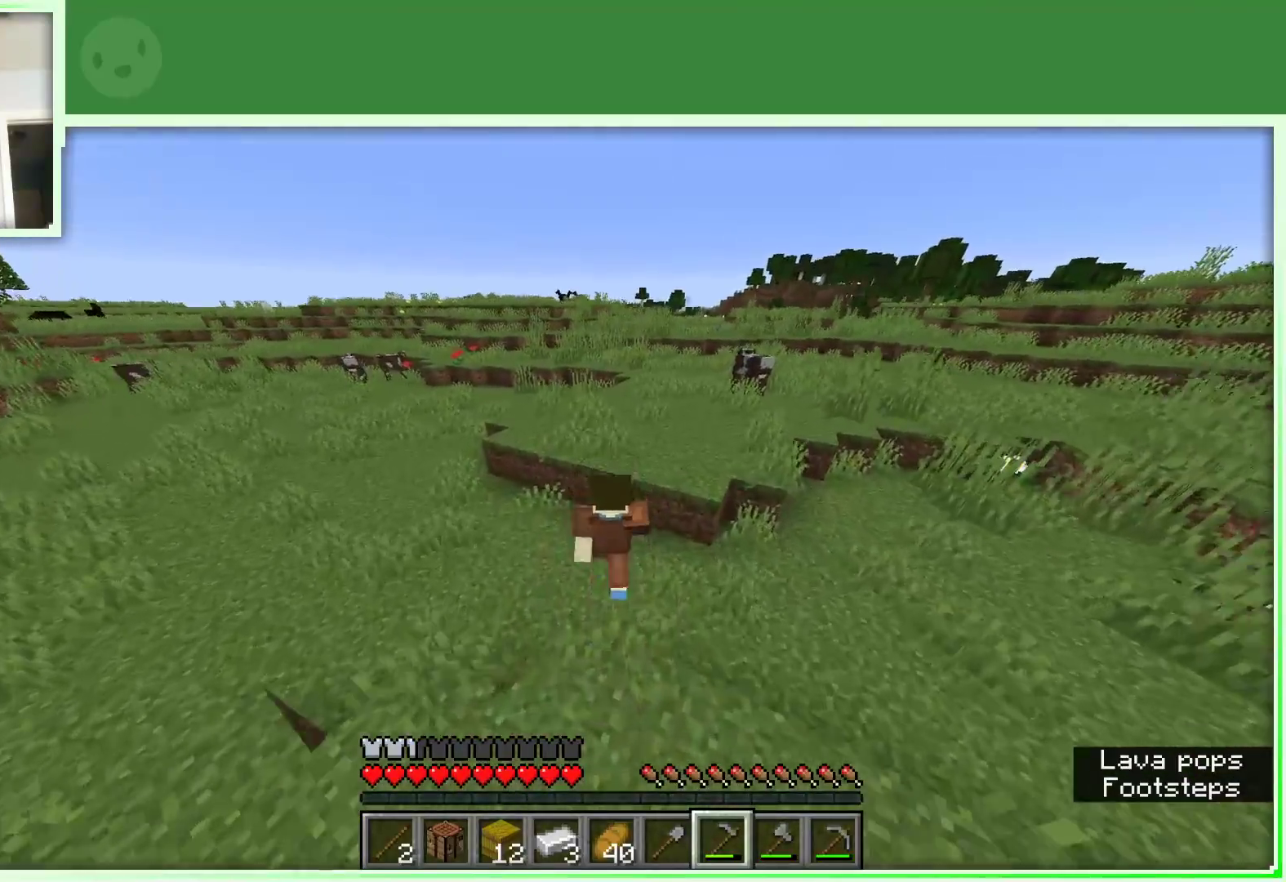
{"keys": ["space", "w"], "mouse": [], "events": []}
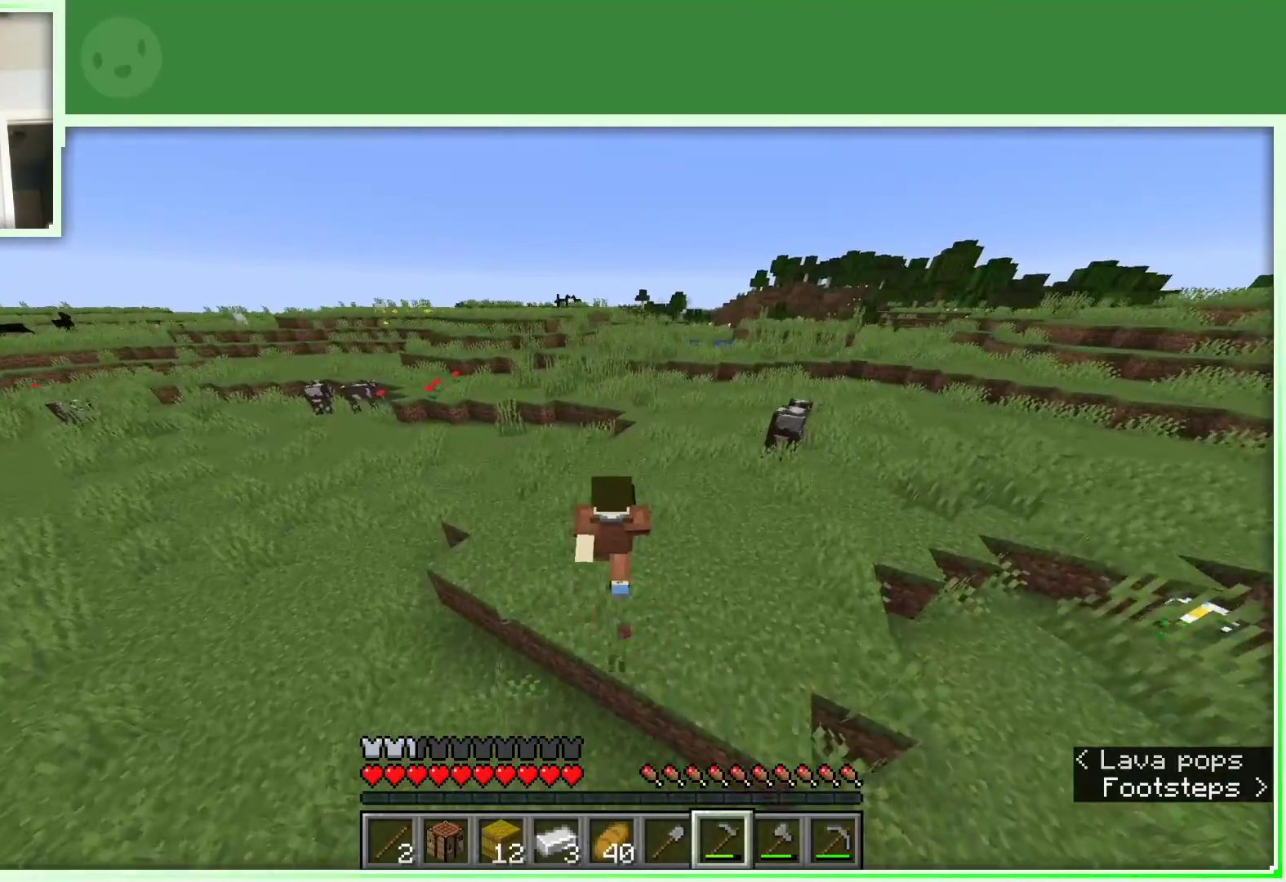
{"keys": ["d", "space", "w"], "mouse": [], "events": [[417, "d", "down"]]}
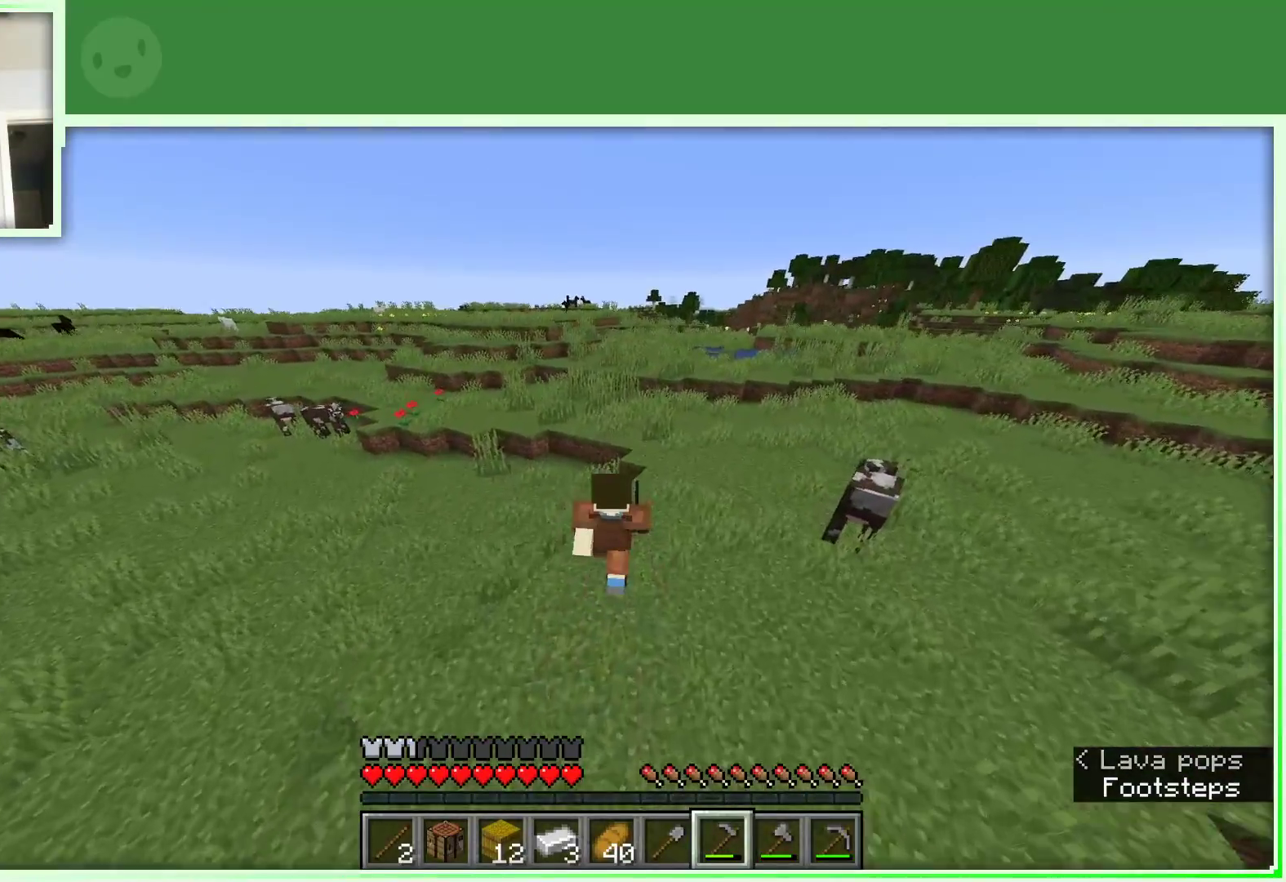
{"keys": ["w"], "mouse": [], "events": [[150, "d", "up"], [283, "space", "up"]]}
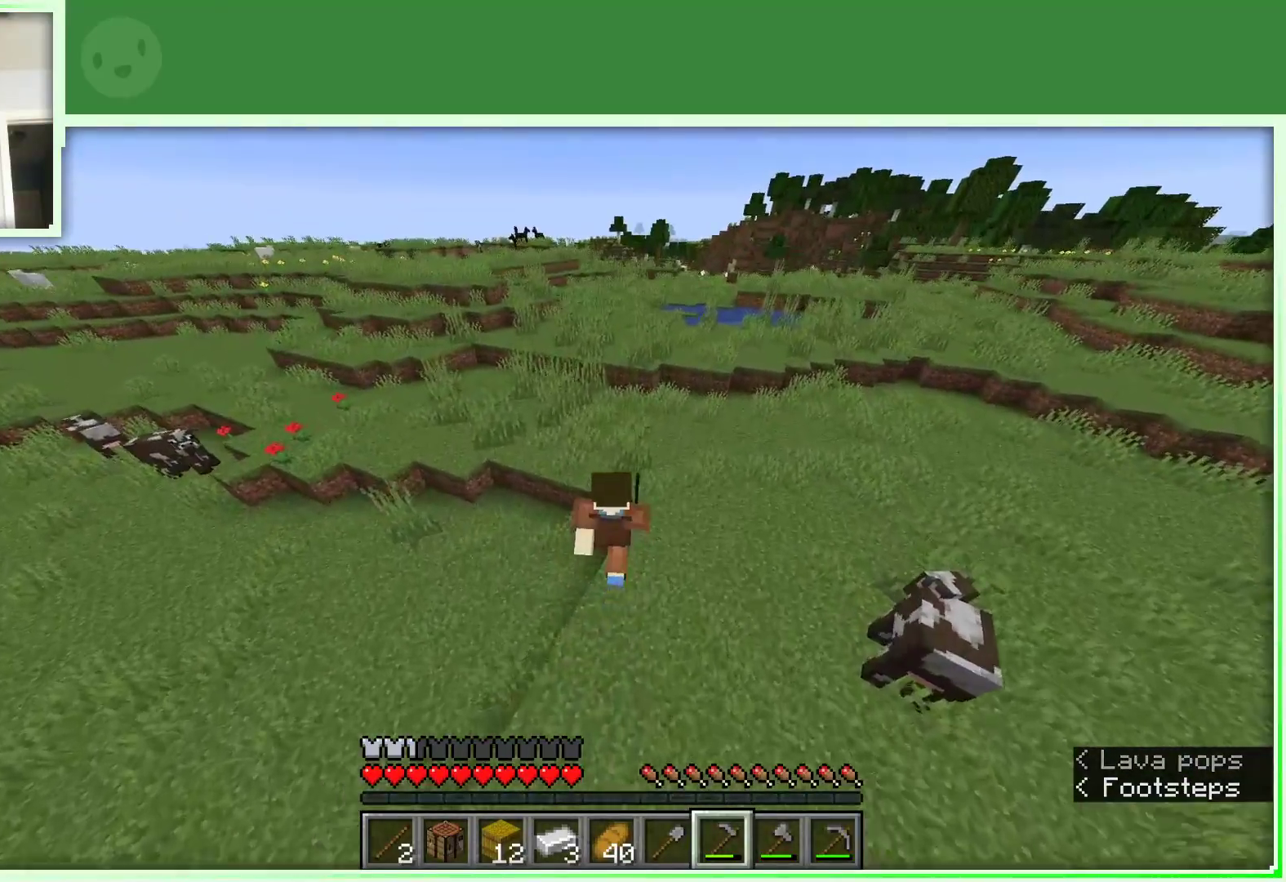
{"keys": ["w"], "mouse": [], "events": []}
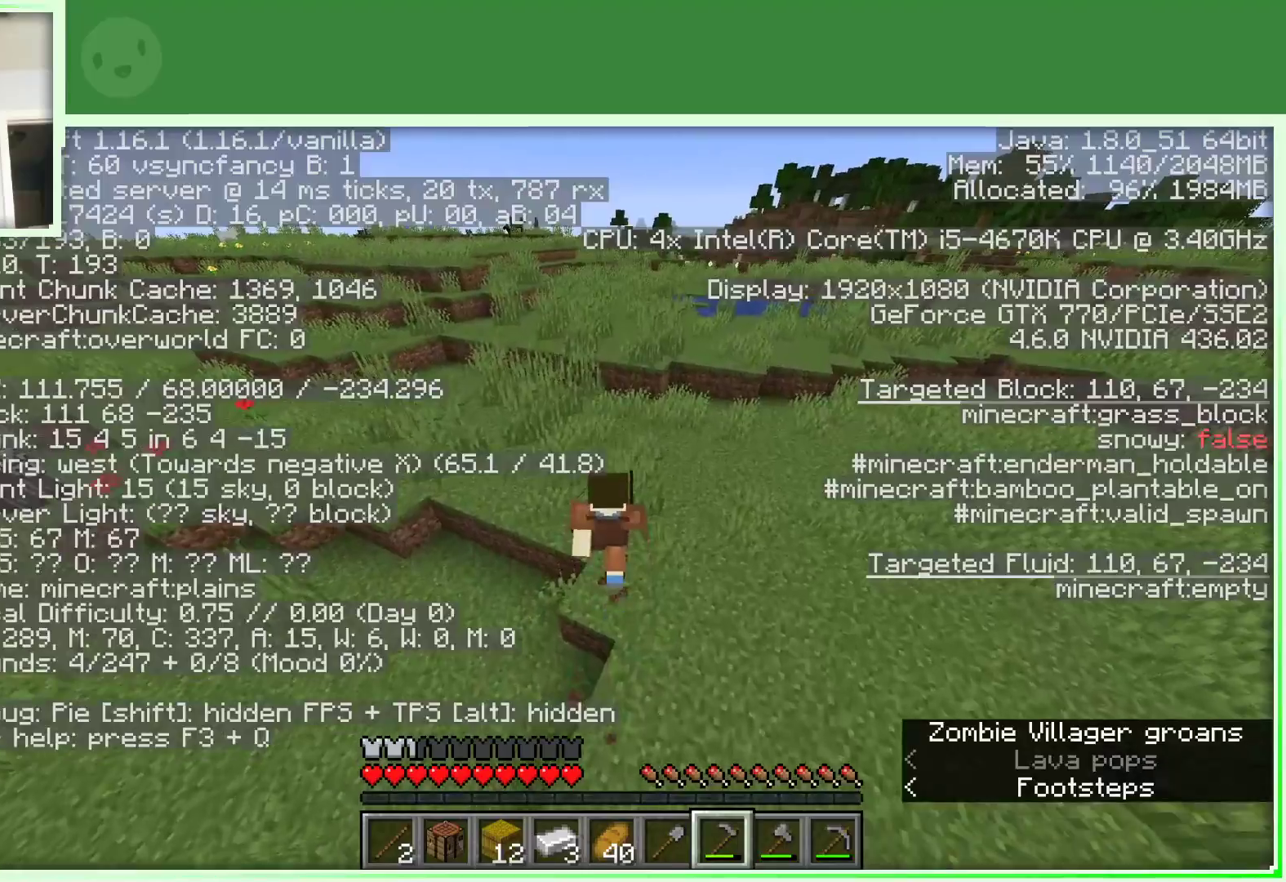
{"keys": ["w"], "mouse": [], "events": []}
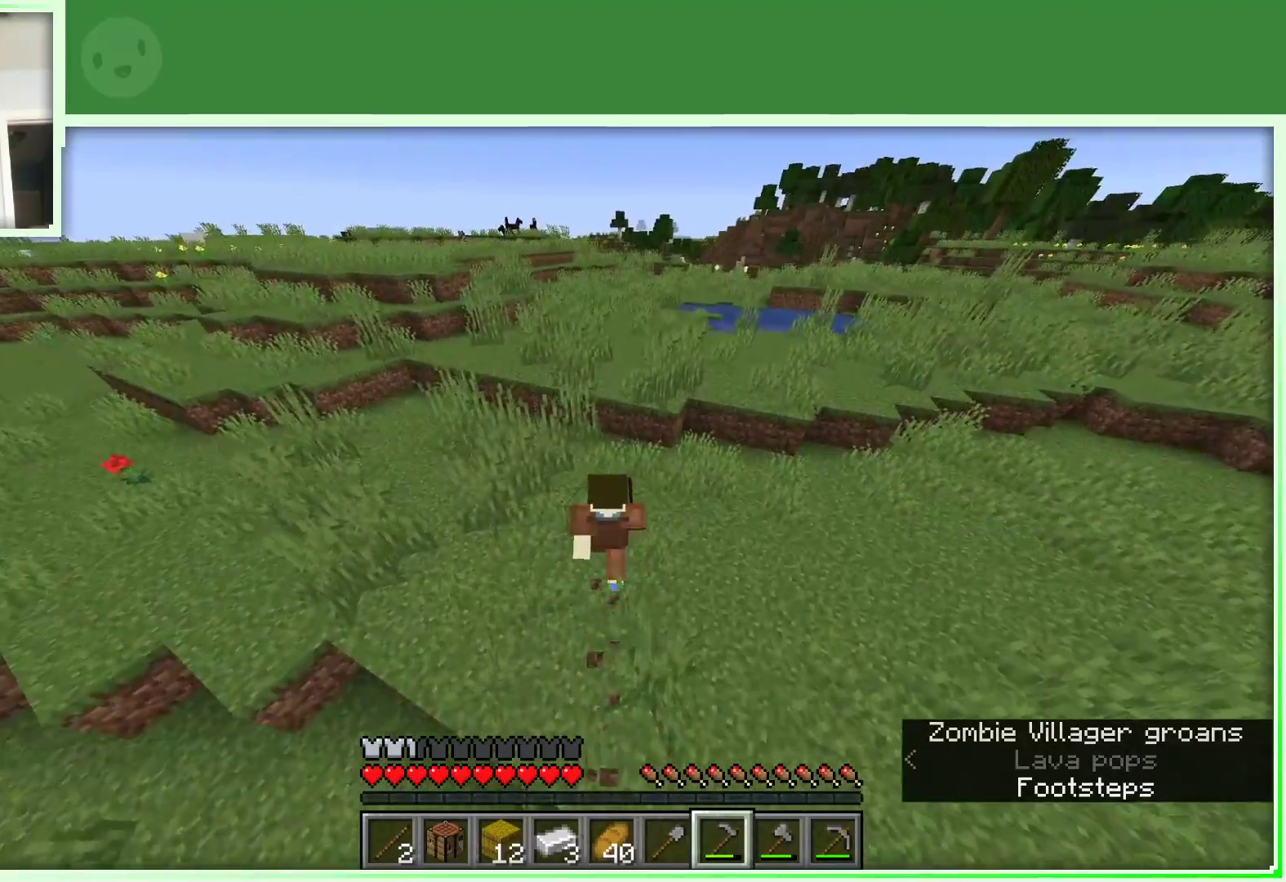
{"keys": ["w"], "mouse": [], "events": [[233, "space", "down"], [417, "space", "up"]]}
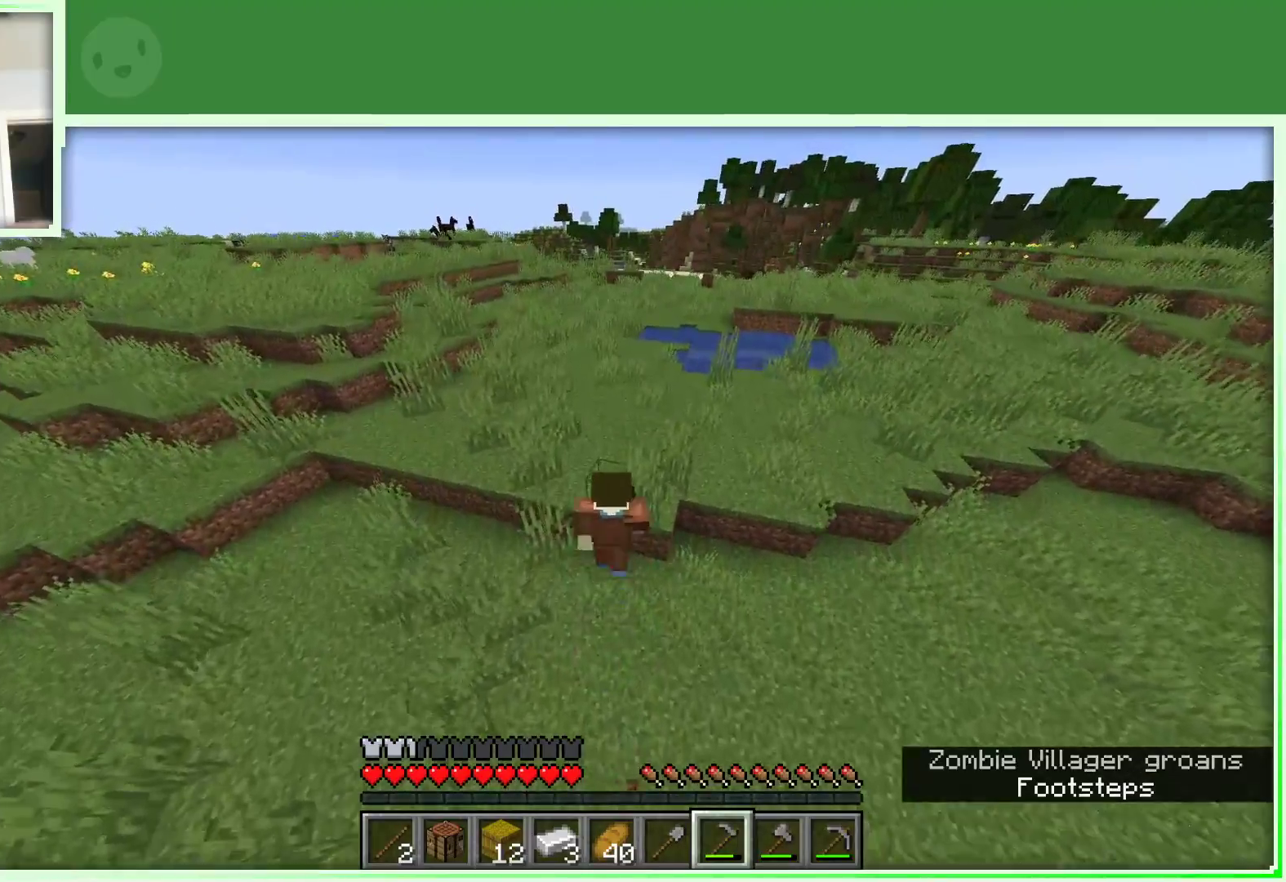
{"keys": ["w"], "mouse": [], "events": []}
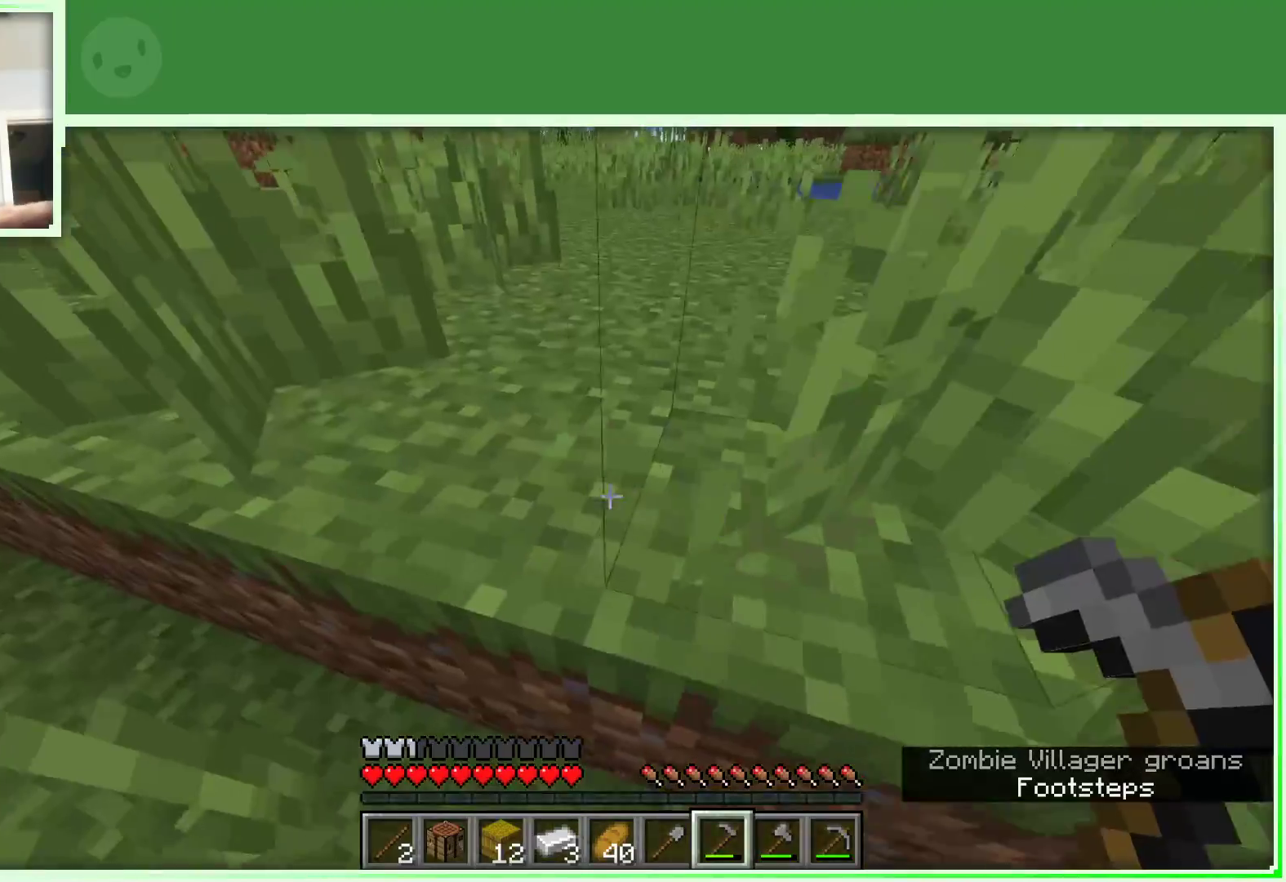
{"keys": ["space", "w"], "mouse": [], "events": [[367, "space", "down"]]}
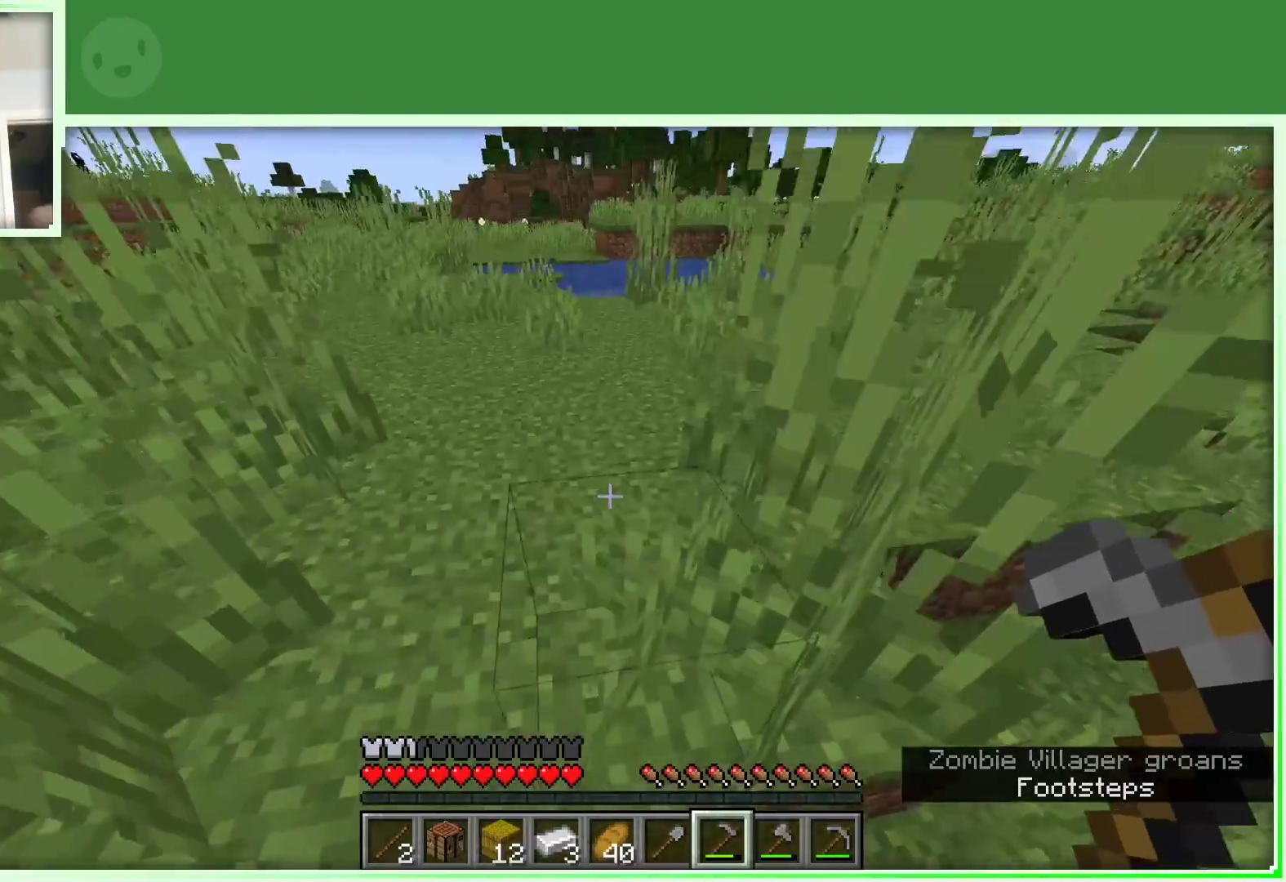
{"keys": ["w"], "mouse": [], "events": [[50, "space", "up"], [100, "w", "up"], [233, "w", "down"], [283, "w", "up"], [383, "w", "down"]]}
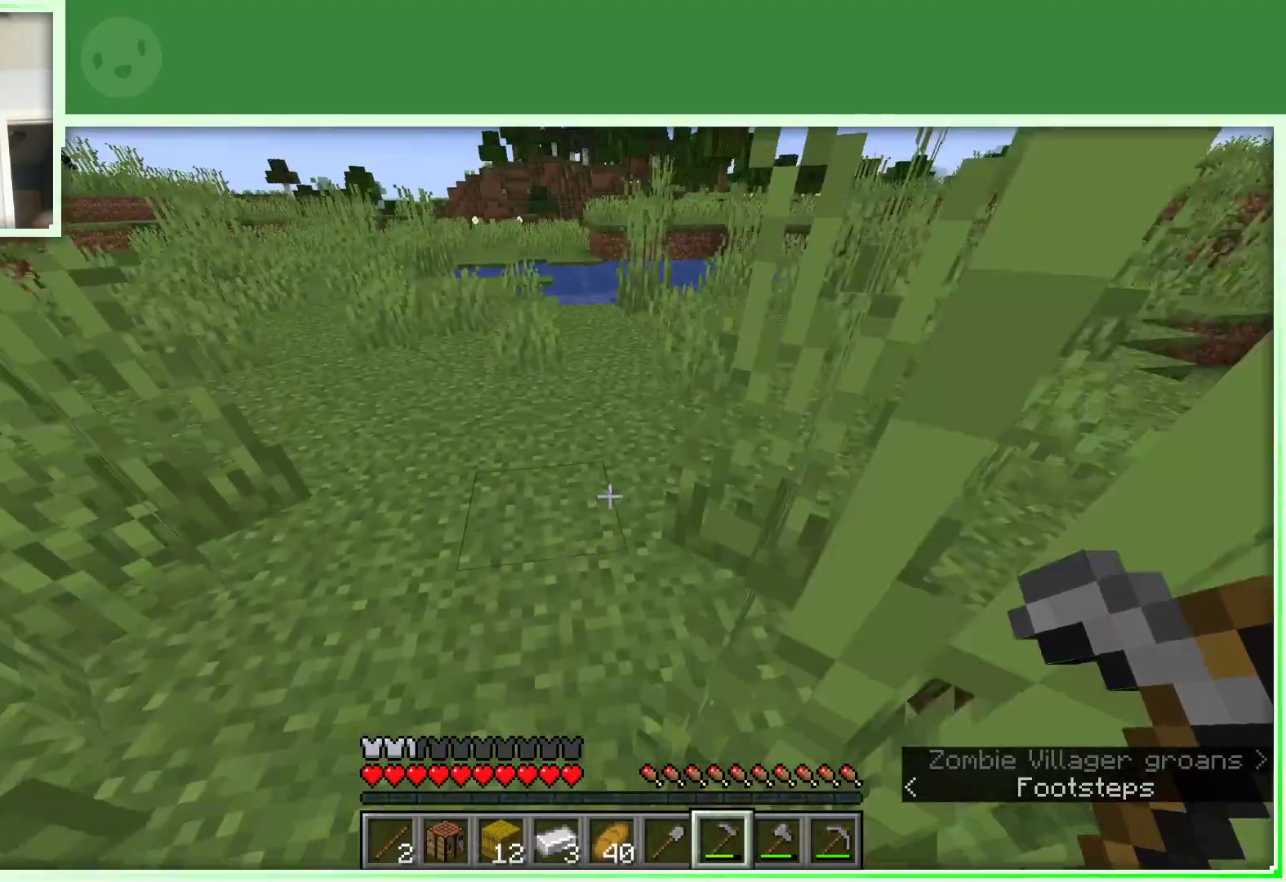
{"keys": [], "mouse": [], "events": [[433, "w", "up"]]}
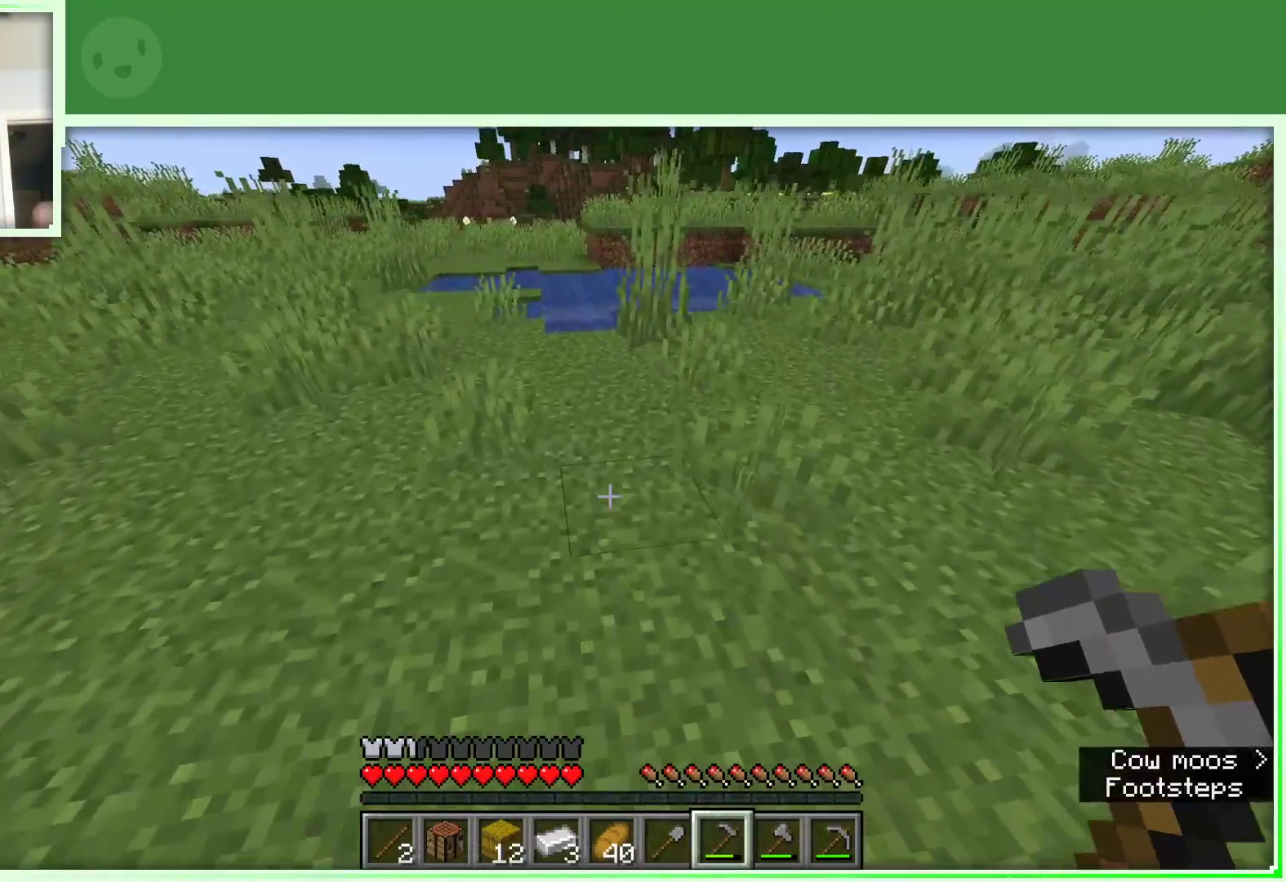
{"keys": ["a", "w"], "mouse": [], "events": [[33, "w", "down"], [133, "w", "up"], [167, "w", "down"], [450, "a", "down"]]}
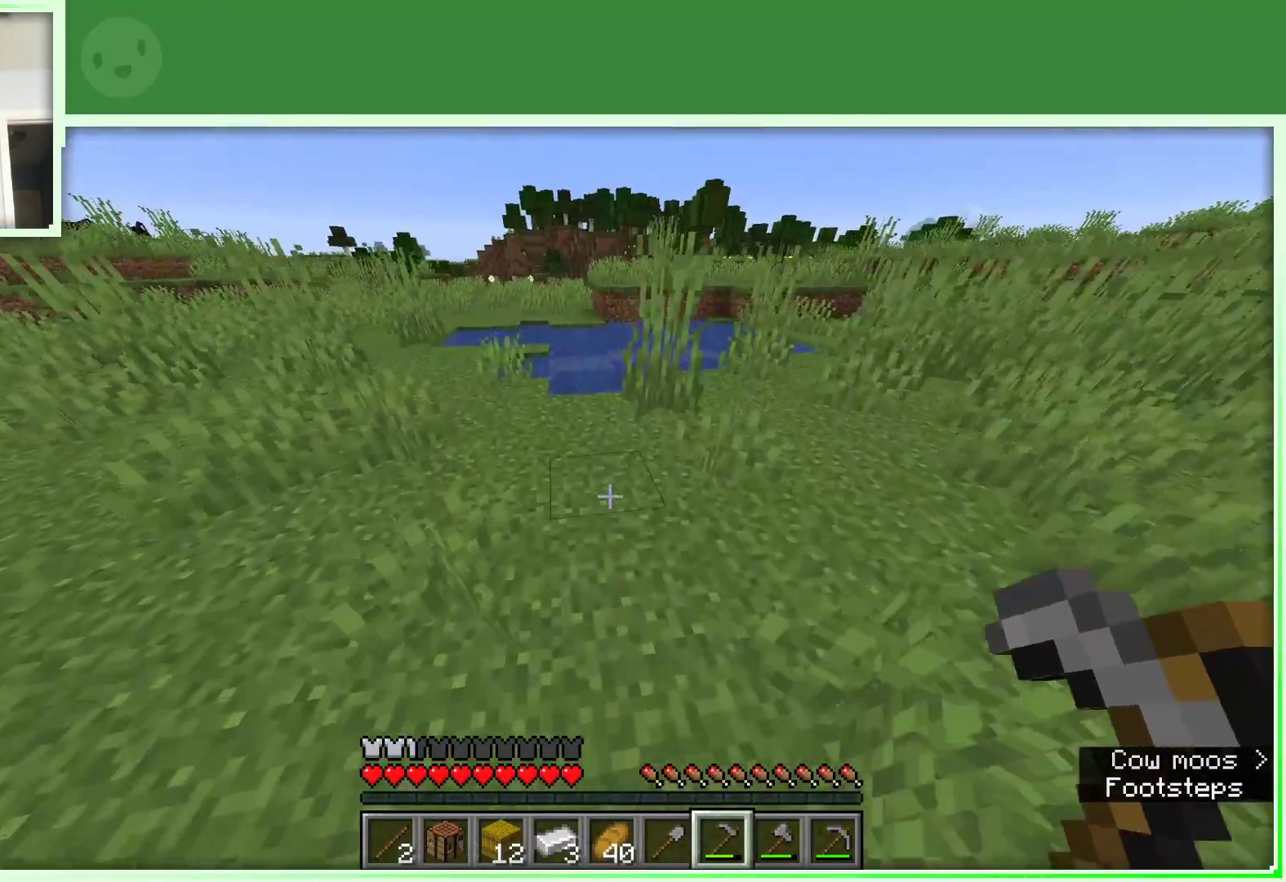
{"keys": ["a", "space", "w"], "mouse": [], "events": [[150, "space", "down"]]}
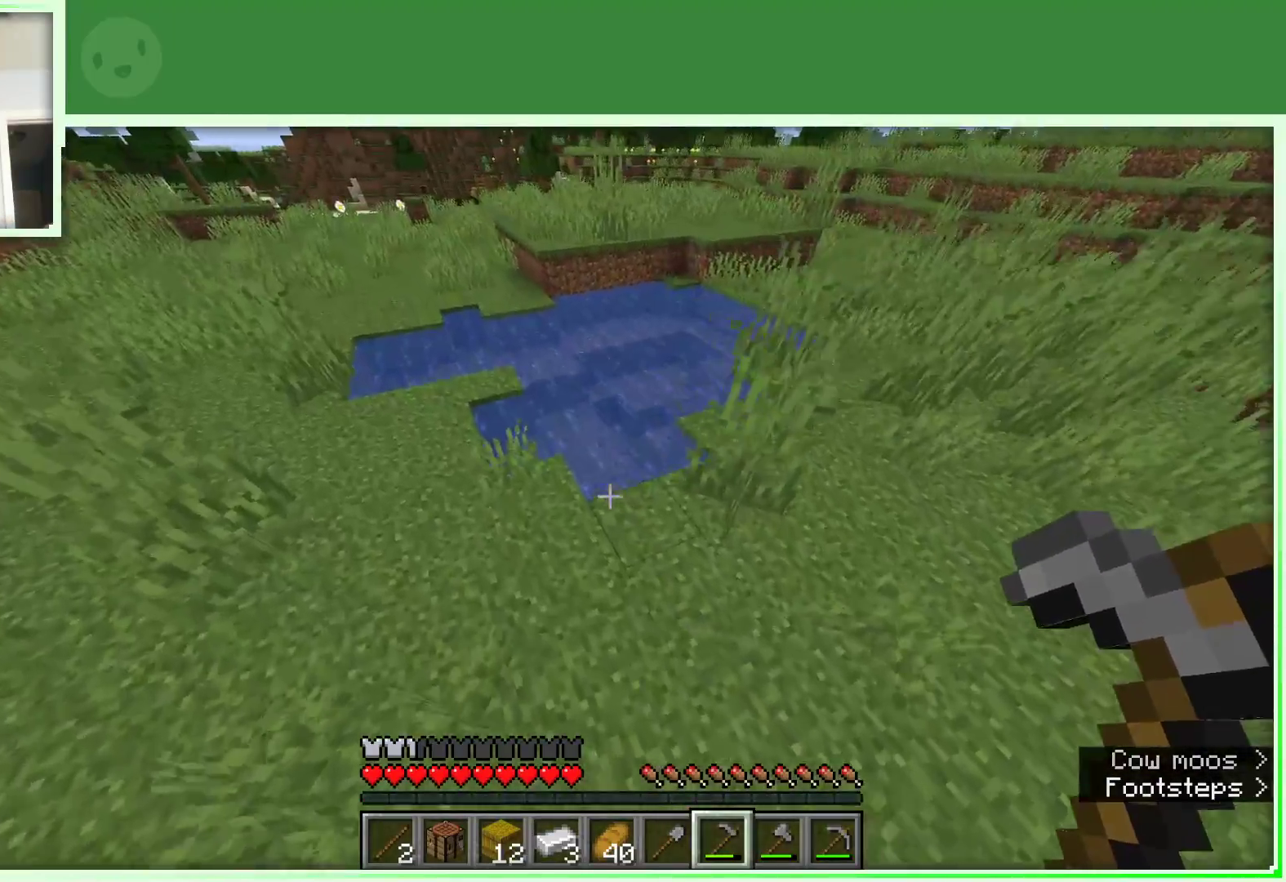
{"keys": ["a"], "mouse": [], "events": [[433, "space", "up"], [483, "w", "up"]]}
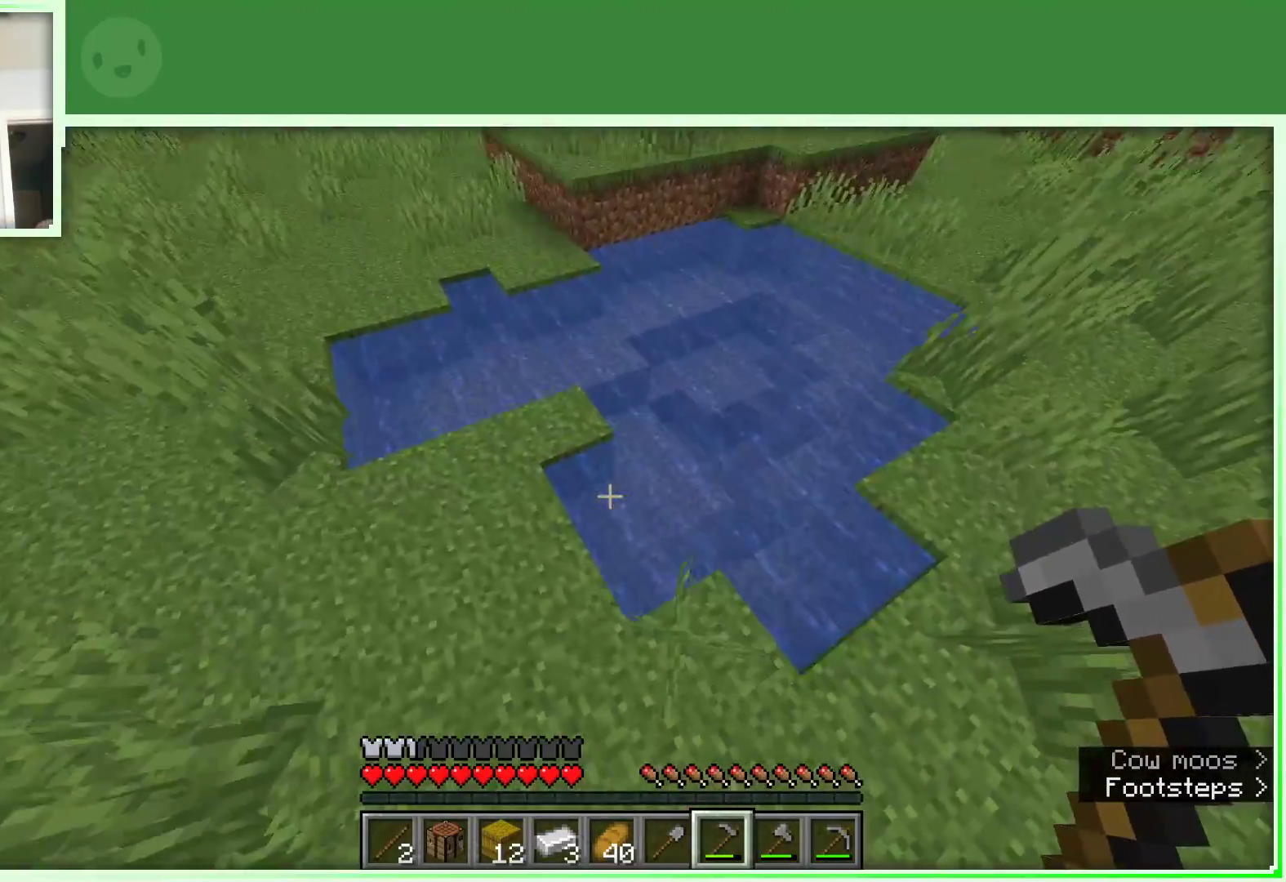
{"keys": ["a"], "mouse": [], "events": [[400, "s", "down"], [500, "s", "up"]]}
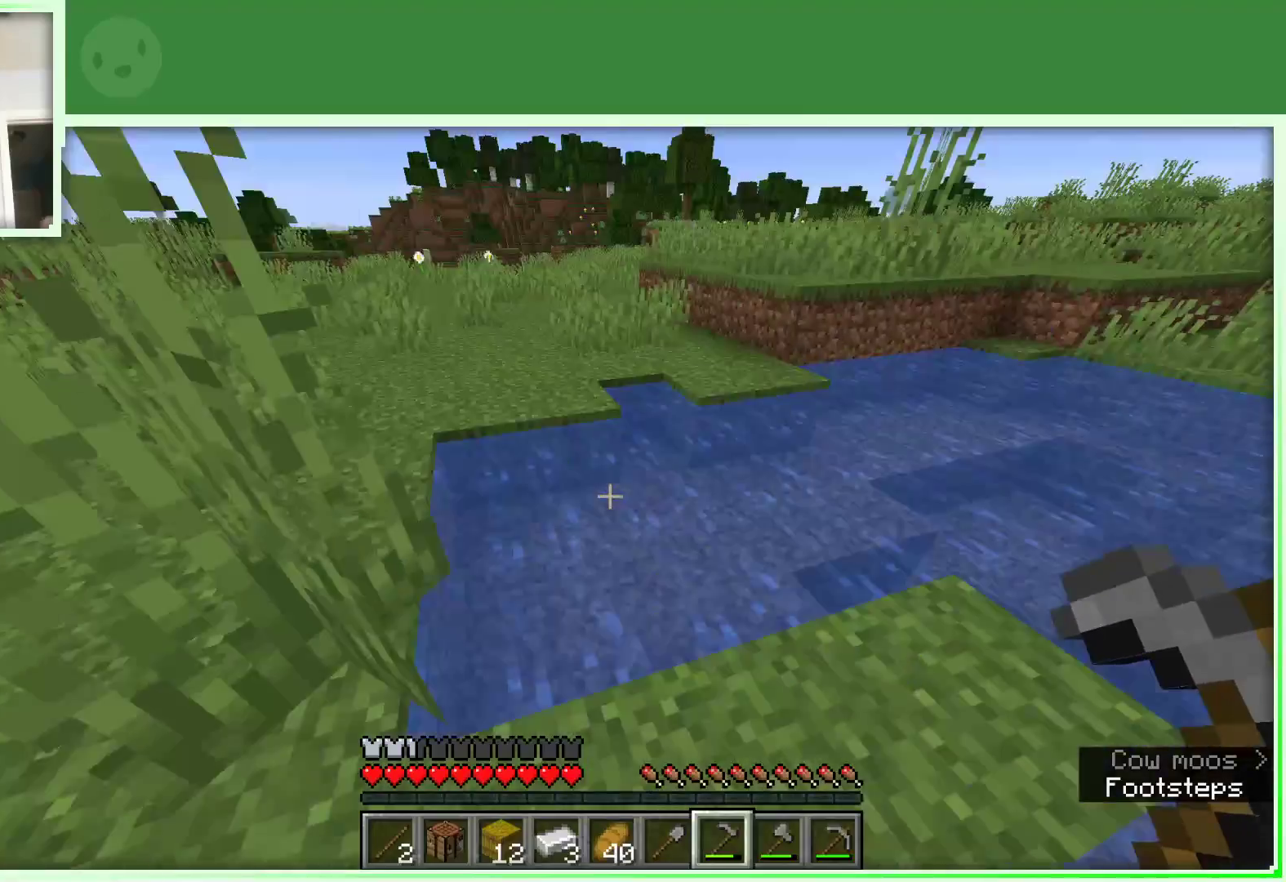
{"keys": [], "mouse": [], "events": [[50, "a", "up"]]}
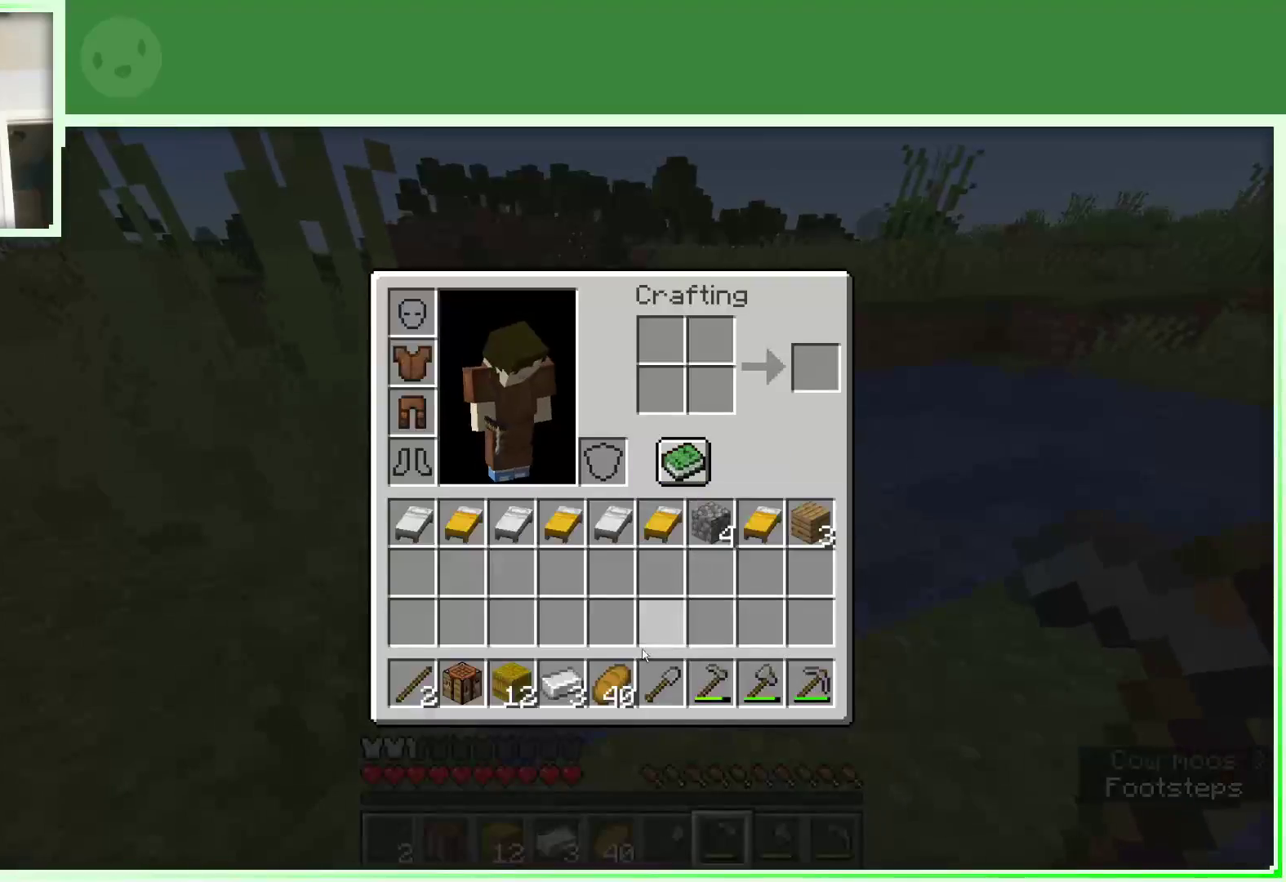
{"keys": [], "mouse": [], "events": []}
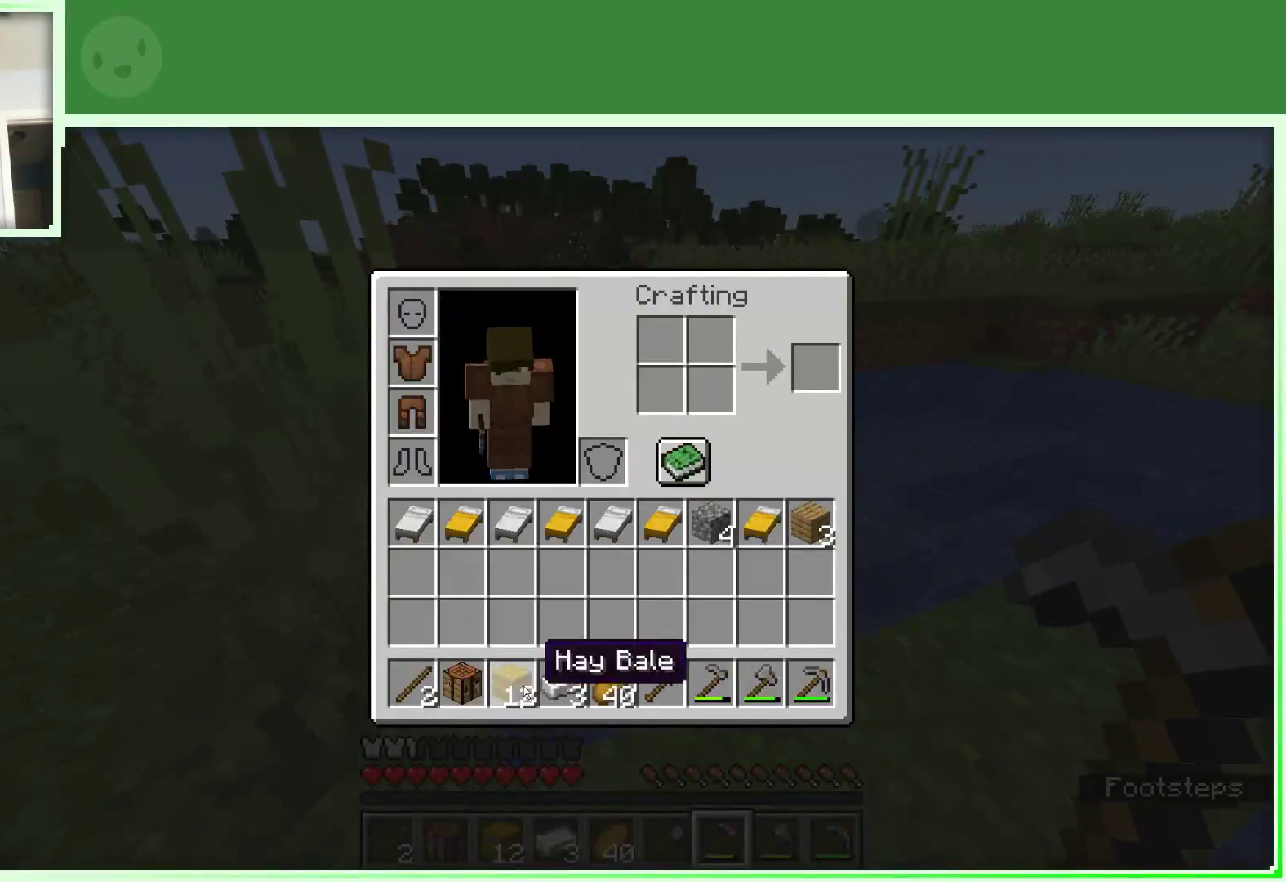
{"keys": ["a", "w"], "mouse": [], "events": [[267, "a", "down"], [267, "w", "down"]]}
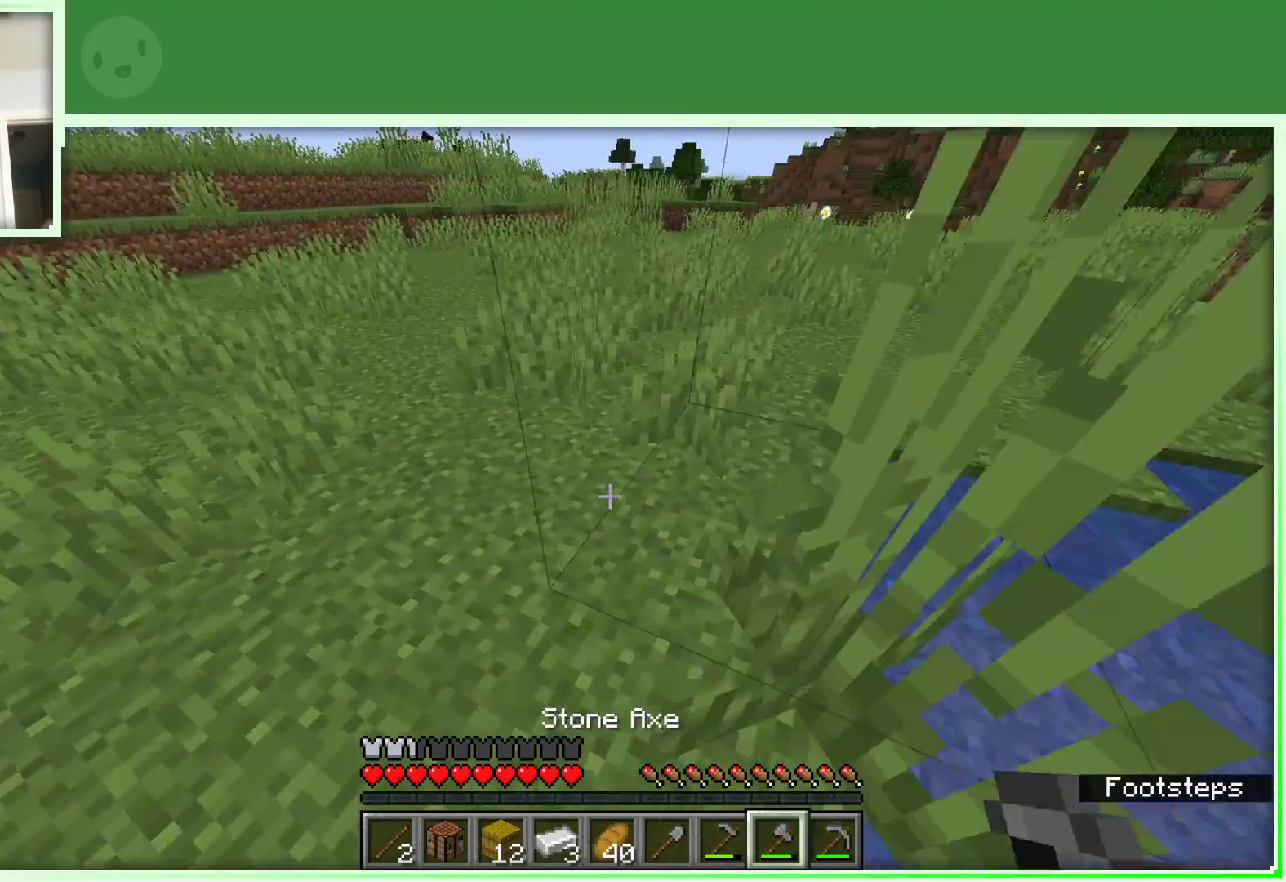
{"keys": ["w"], "mouse": [], "events": [[50, "a", "up"]]}